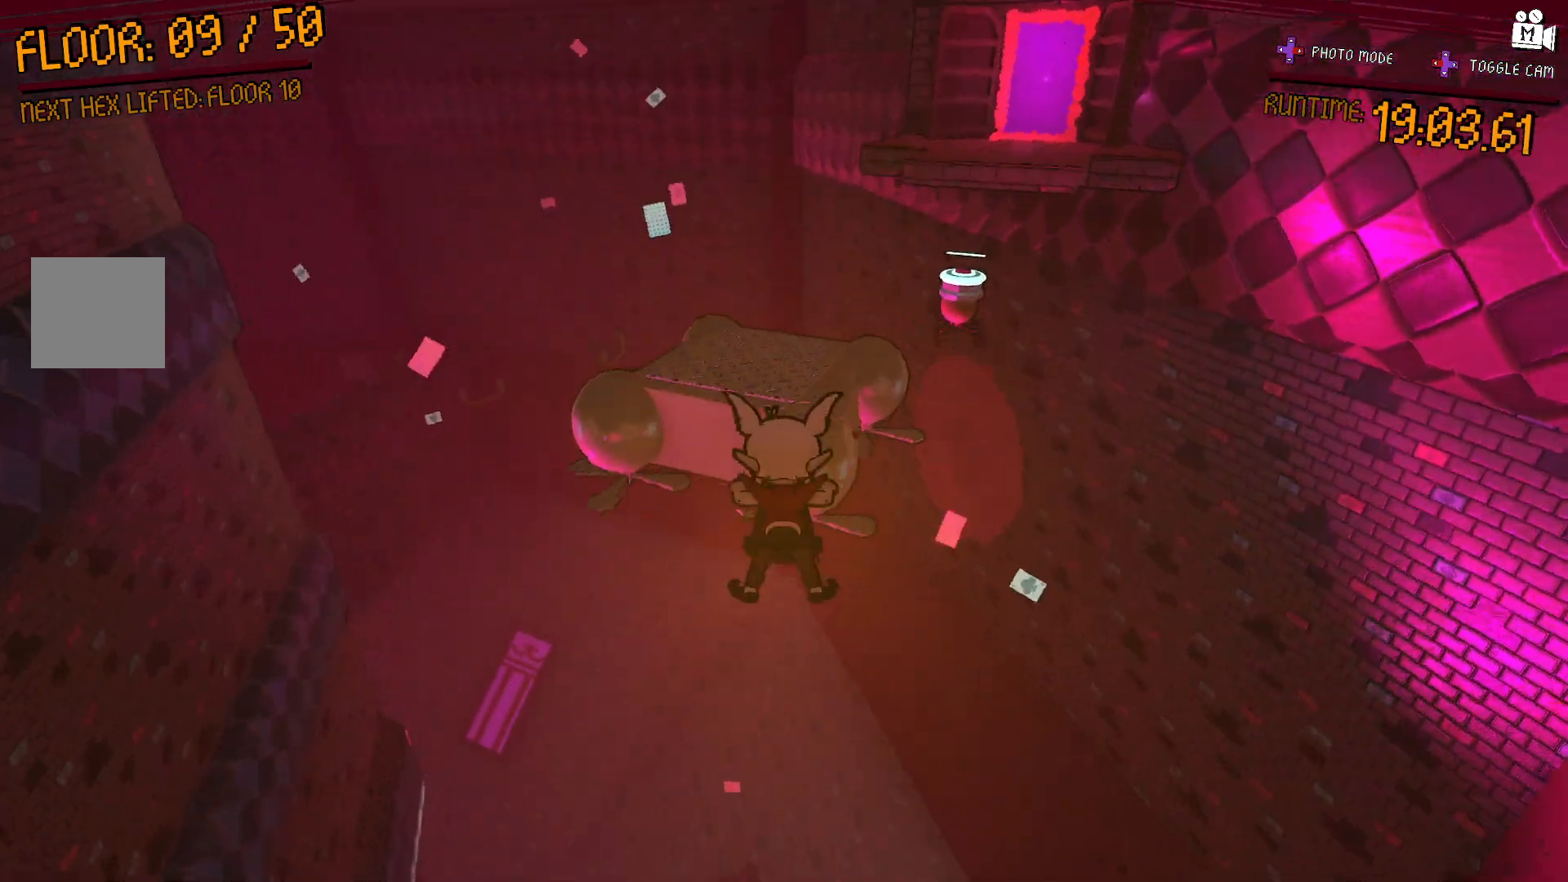
Gameplay with a controller (Xbox layout); each line is a JSON object with the inputs held at the frame after it (dt_ms = milliseconds from this image to that frame). "events" lists button and stick changes between this image and that frame as [ms after this image, input, new state], when the widget could be followed in between. Not read: L3 R3.
{"dt_ms": 1000, "buttons": ["A"], "left_stick": "center", "right_stick": "center"}
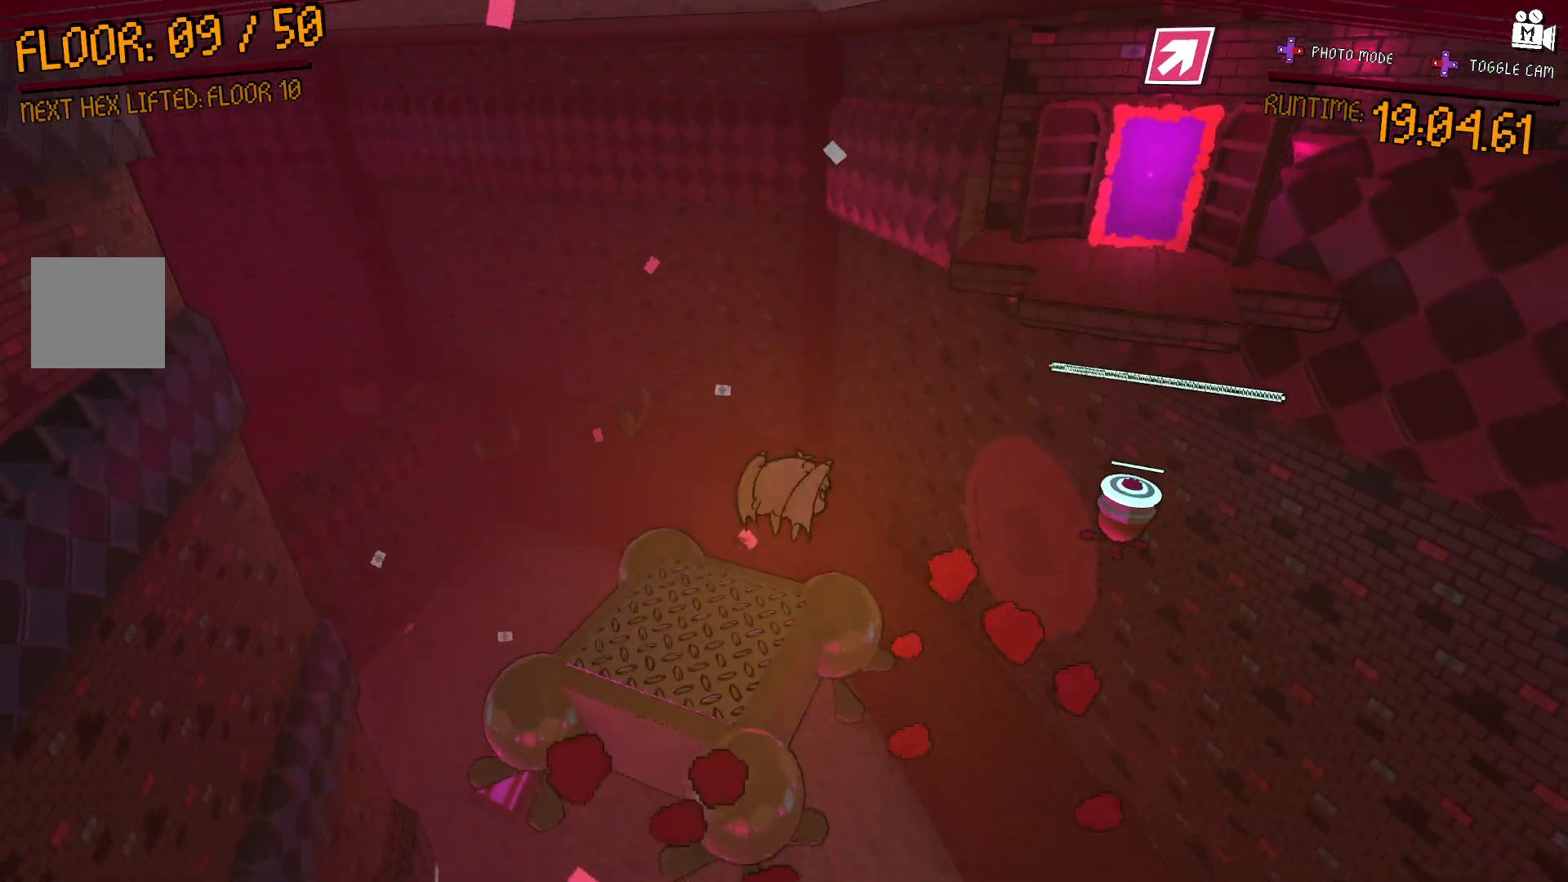
{"dt_ms": 500, "buttons": [], "left_stick": "center", "right_stick": "right", "events": [[83, "left_stick", "up-left"], [150, "A", "up"], [333, "right_stick", "right"], [433, "left_stick", "center"]]}
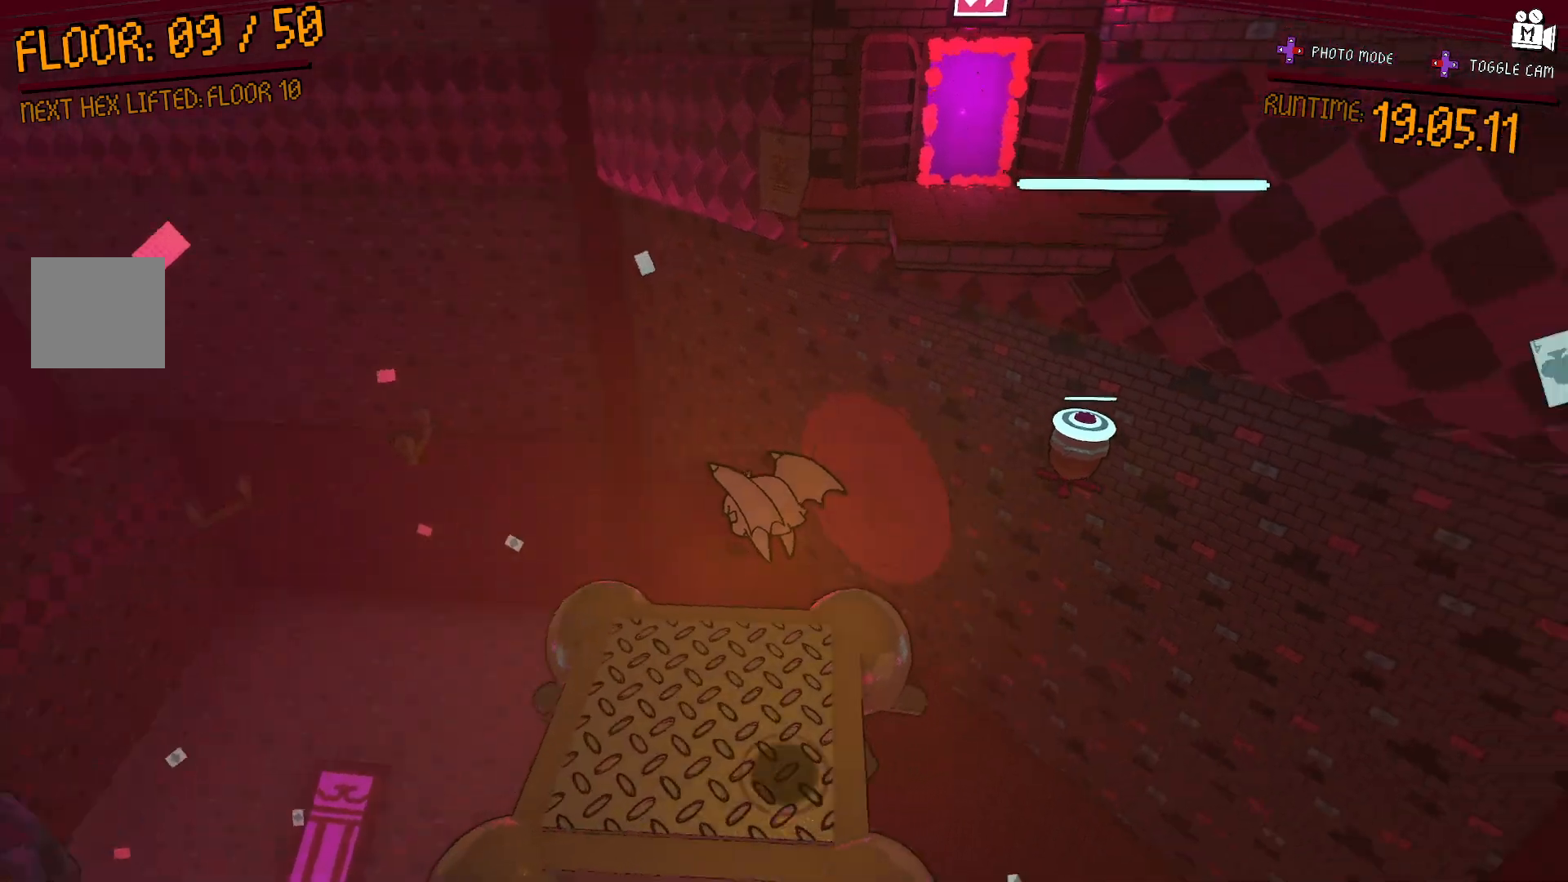
{"dt_ms": 500, "buttons": [], "left_stick": "down", "right_stick": "center", "events": [[150, "right_stick", "center"], [483, "left_stick", "down"]]}
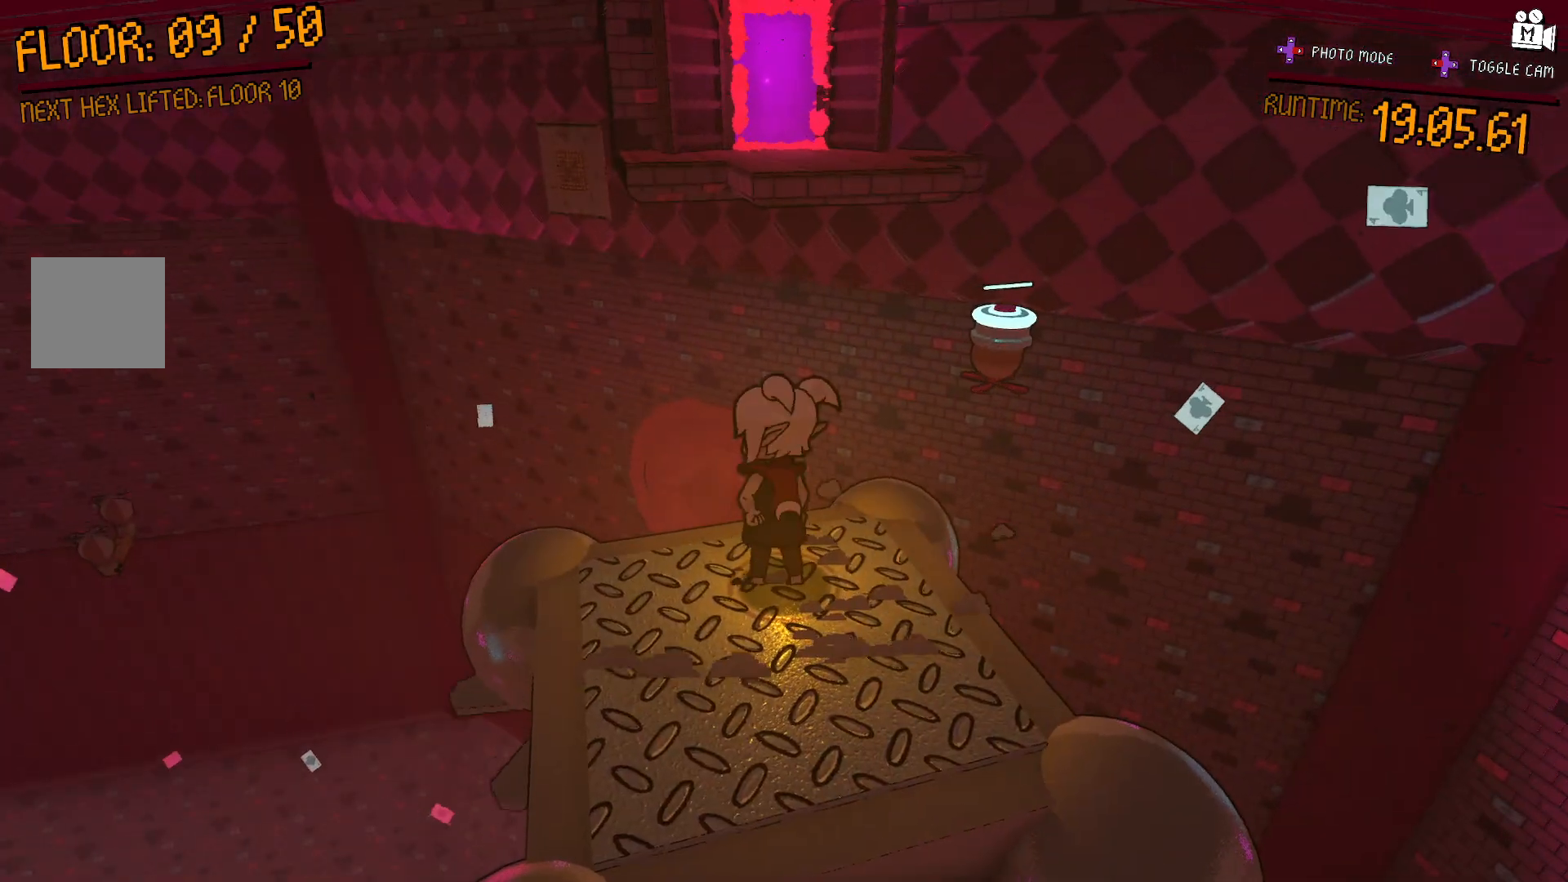
{"dt_ms": 500, "buttons": [], "left_stick": "left", "right_stick": "center", "events": [[17, "A", "down"], [17, "left_stick", "down-right"], [200, "A", "up"], [250, "left_stick", "up-right"], [333, "left_stick", "up-left"], [400, "left_stick", "left"]]}
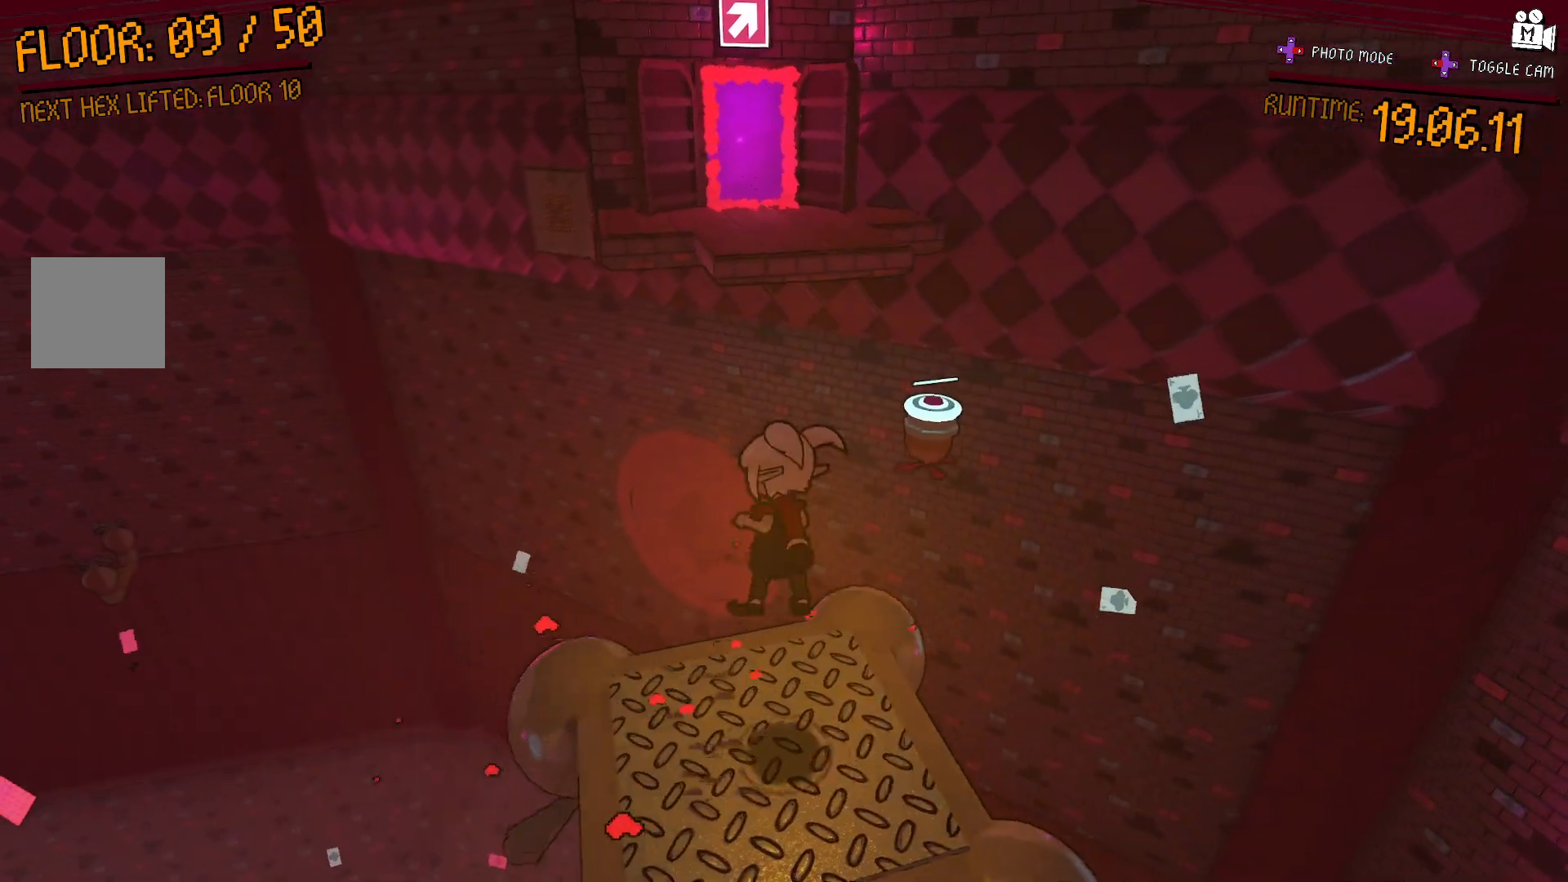
{"dt_ms": 500, "buttons": ["A"], "left_stick": "up-right", "right_stick": "center", "events": [[83, "left_stick", "up-right"], [400, "A", "down"]]}
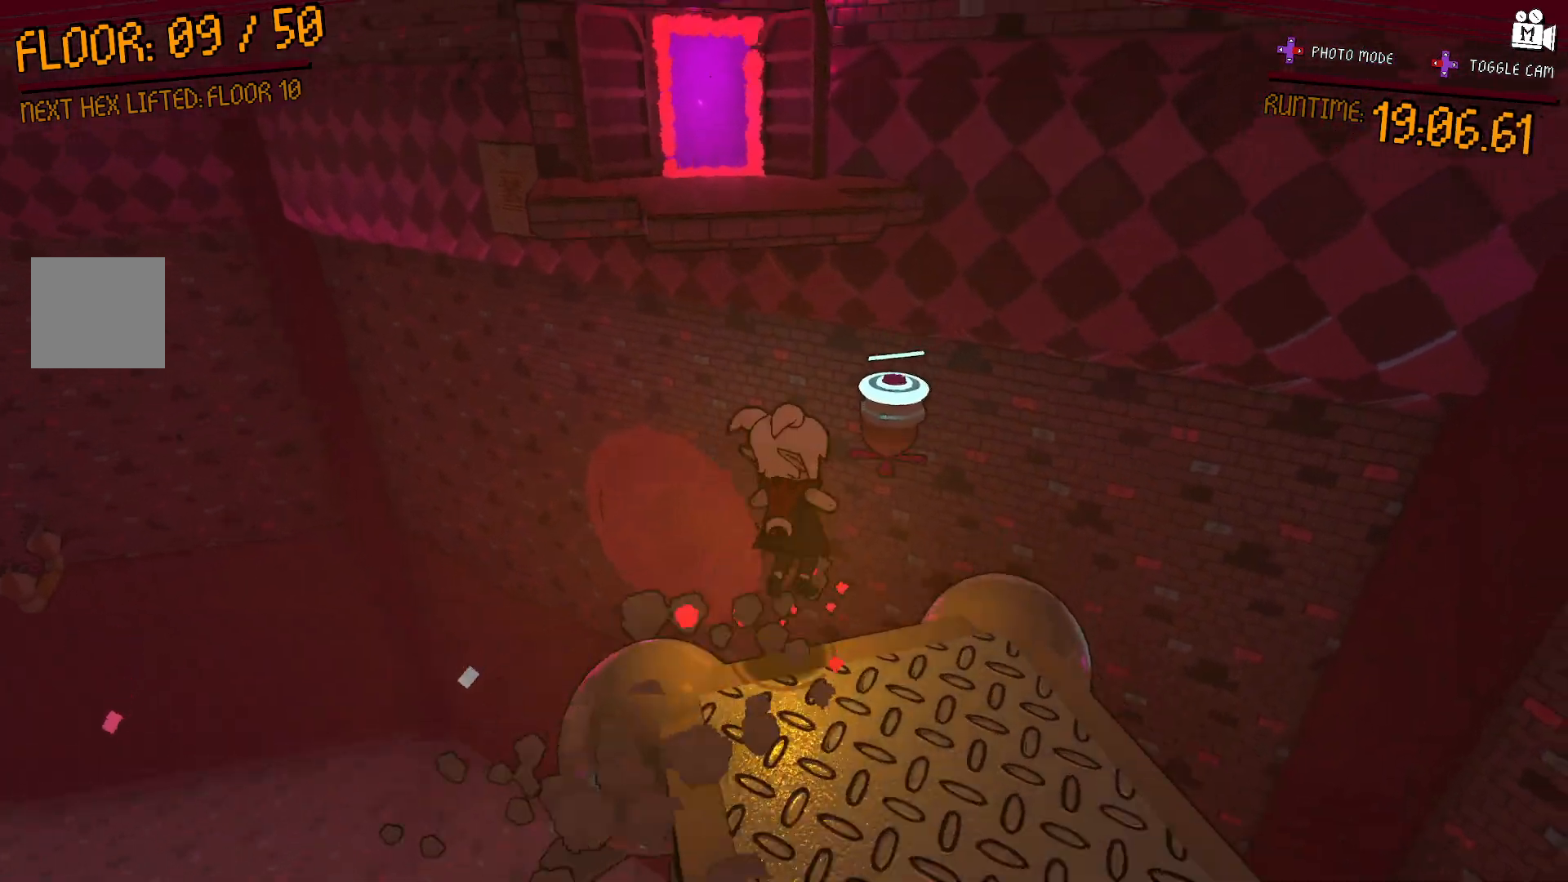
{"dt_ms": 500, "buttons": ["A"], "left_stick": "up-left", "right_stick": "center", "events": [[50, "left_stick", "up-left"]]}
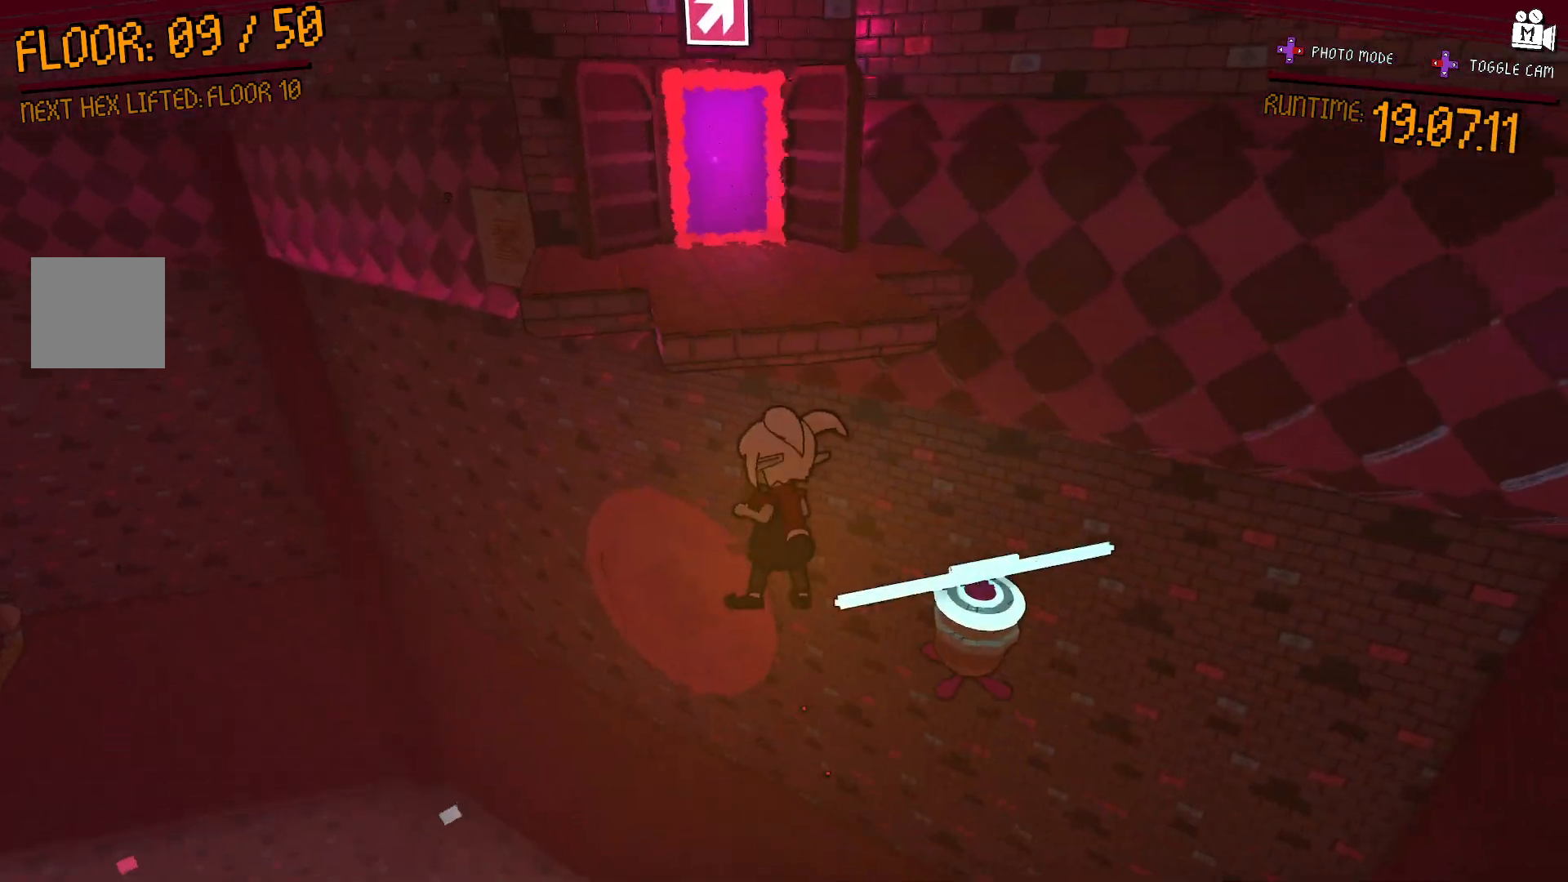
{"dt_ms": 500, "buttons": ["A"], "left_stick": "up", "right_stick": "center", "events": [[33, "A", "up"], [150, "A", "down"], [283, "left_stick", "up"]]}
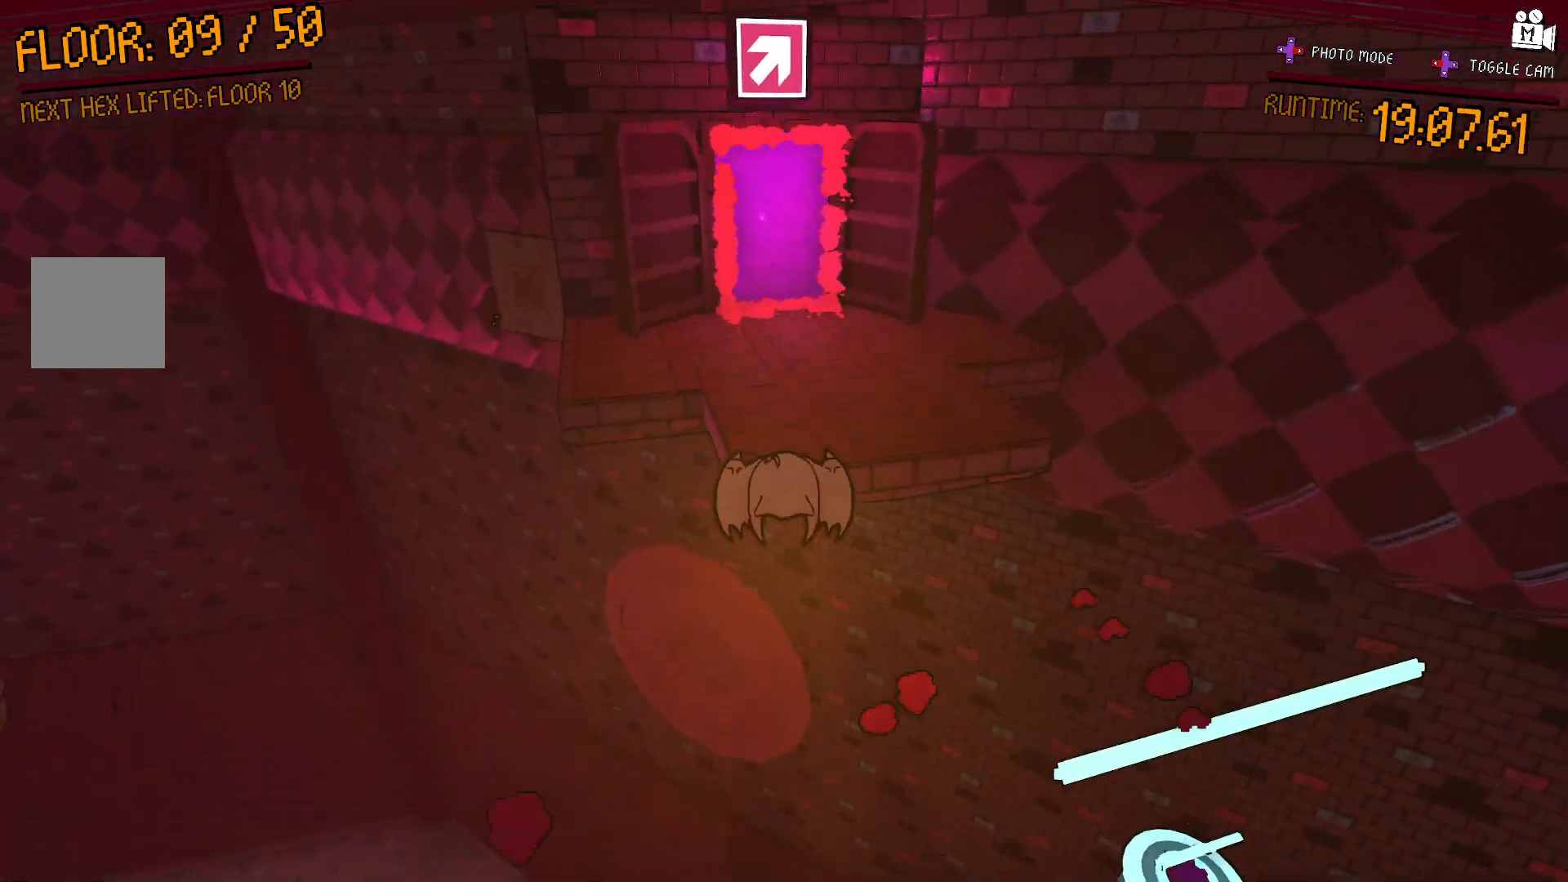
{"dt_ms": 500, "buttons": ["A"], "left_stick": "up", "right_stick": "center", "events": [[183, "A", "up"], [333, "A", "down"]]}
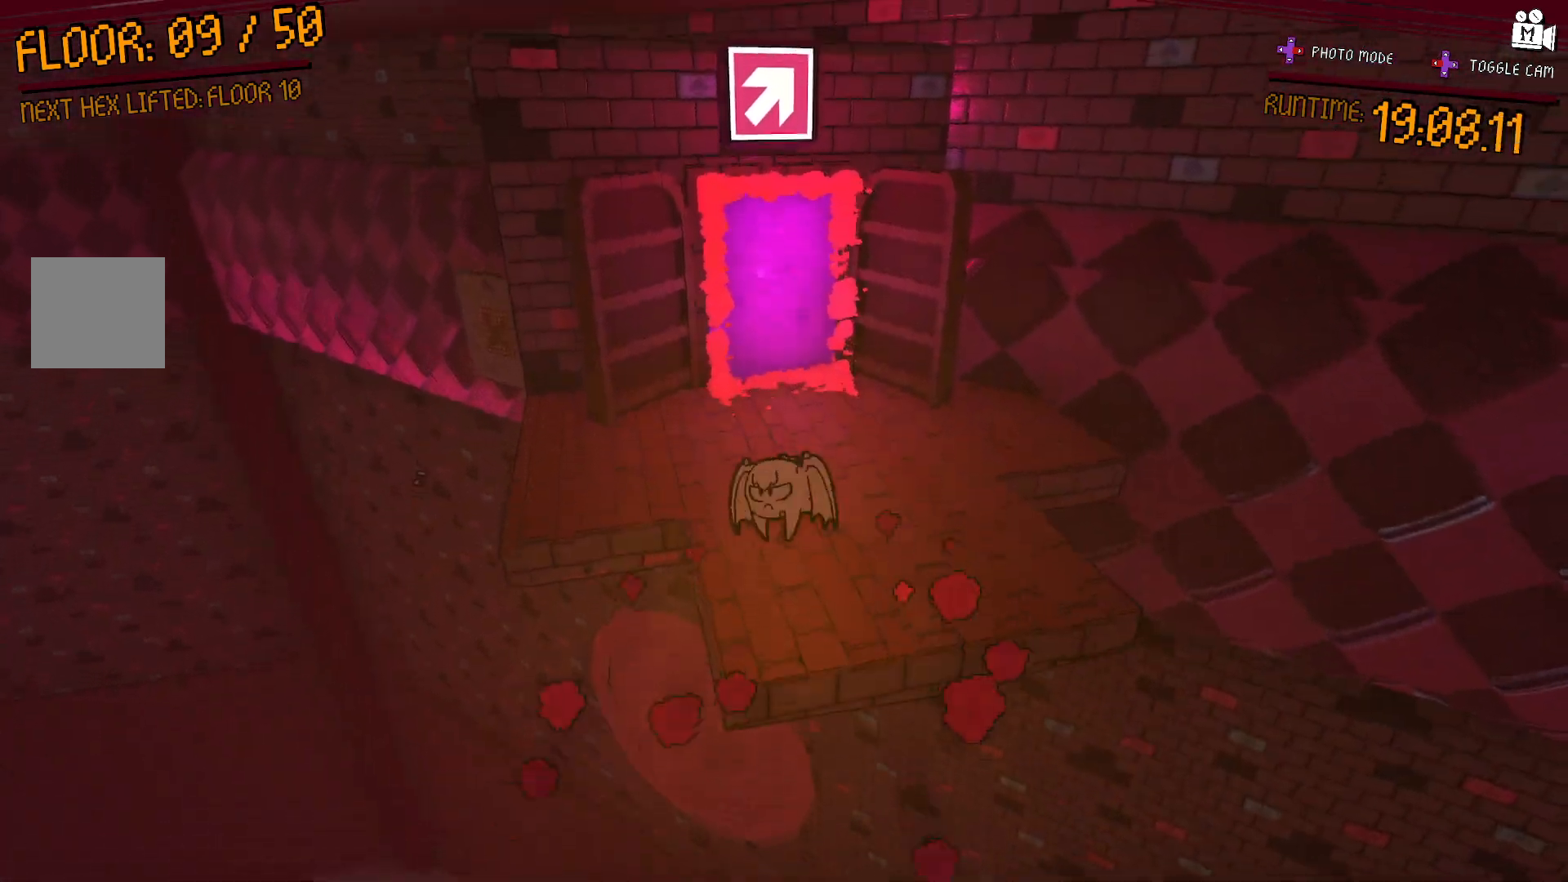
{"dt_ms": 500, "buttons": [], "left_stick": "up", "right_stick": "left", "events": [[17, "A", "up"], [383, "right_stick", "left"]]}
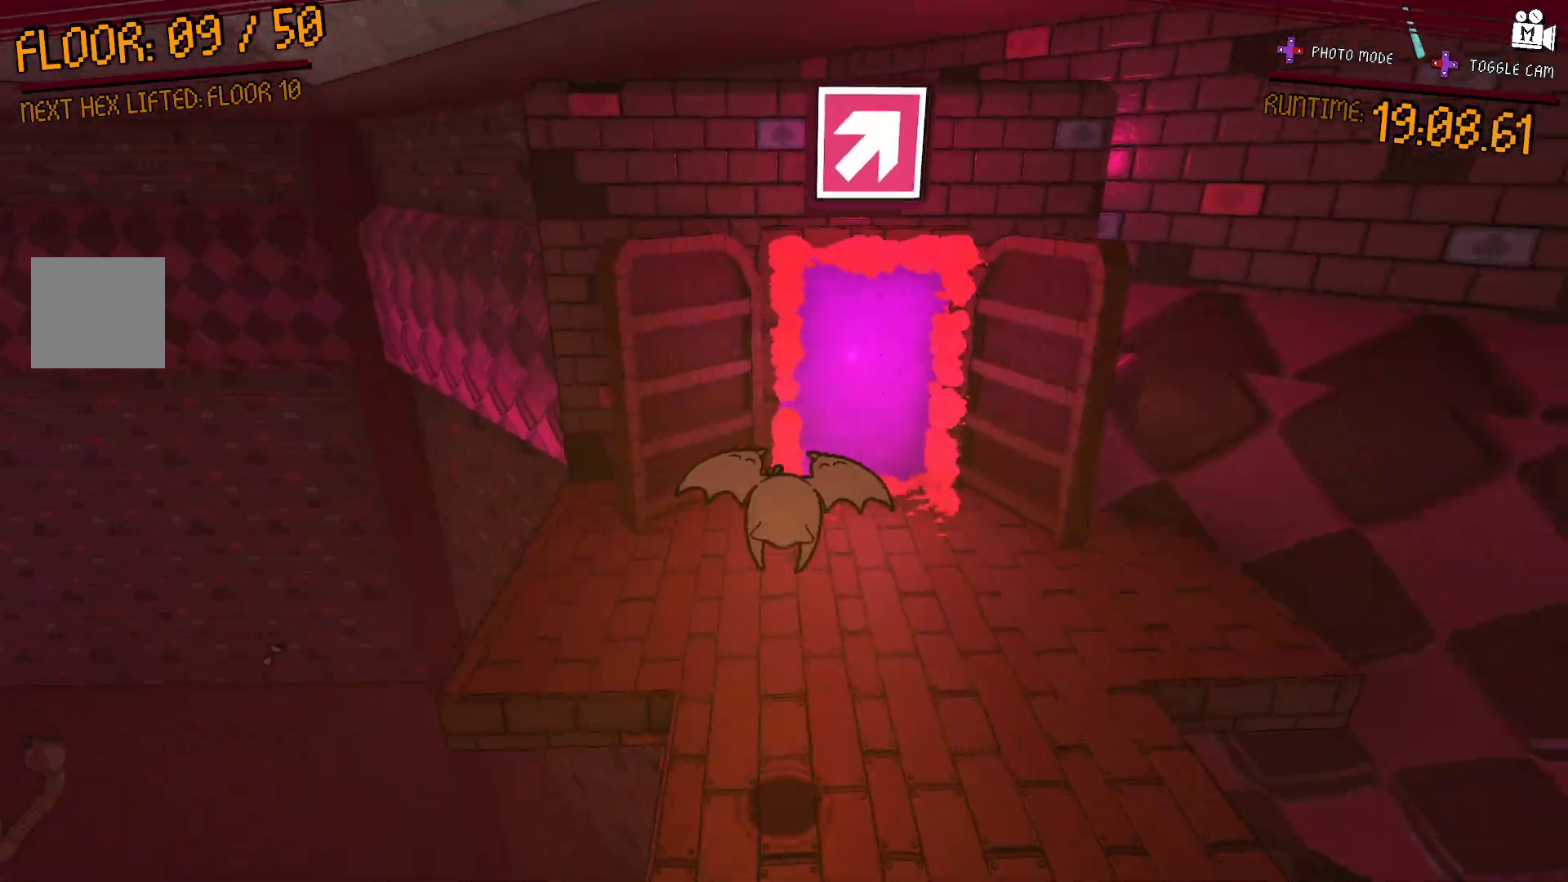
{"dt_ms": 500, "buttons": [], "left_stick": "up", "right_stick": "center", "events": [[17, "right_stick", "center"]]}
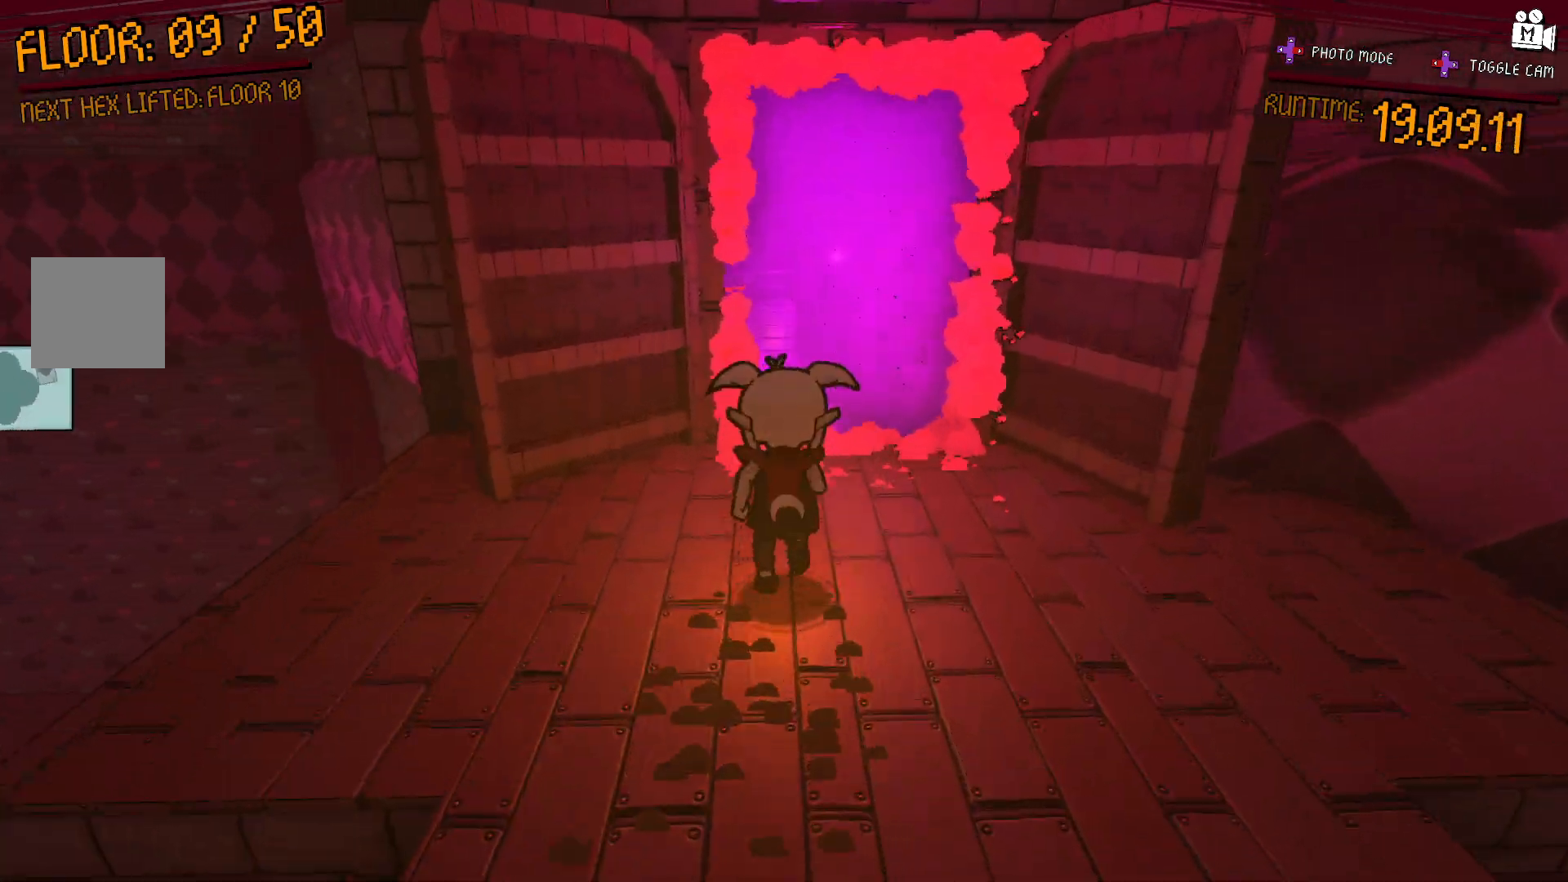
{"dt_ms": 500, "buttons": [], "left_stick": "center", "right_stick": "center", "events": [[433, "left_stick", "center"]]}
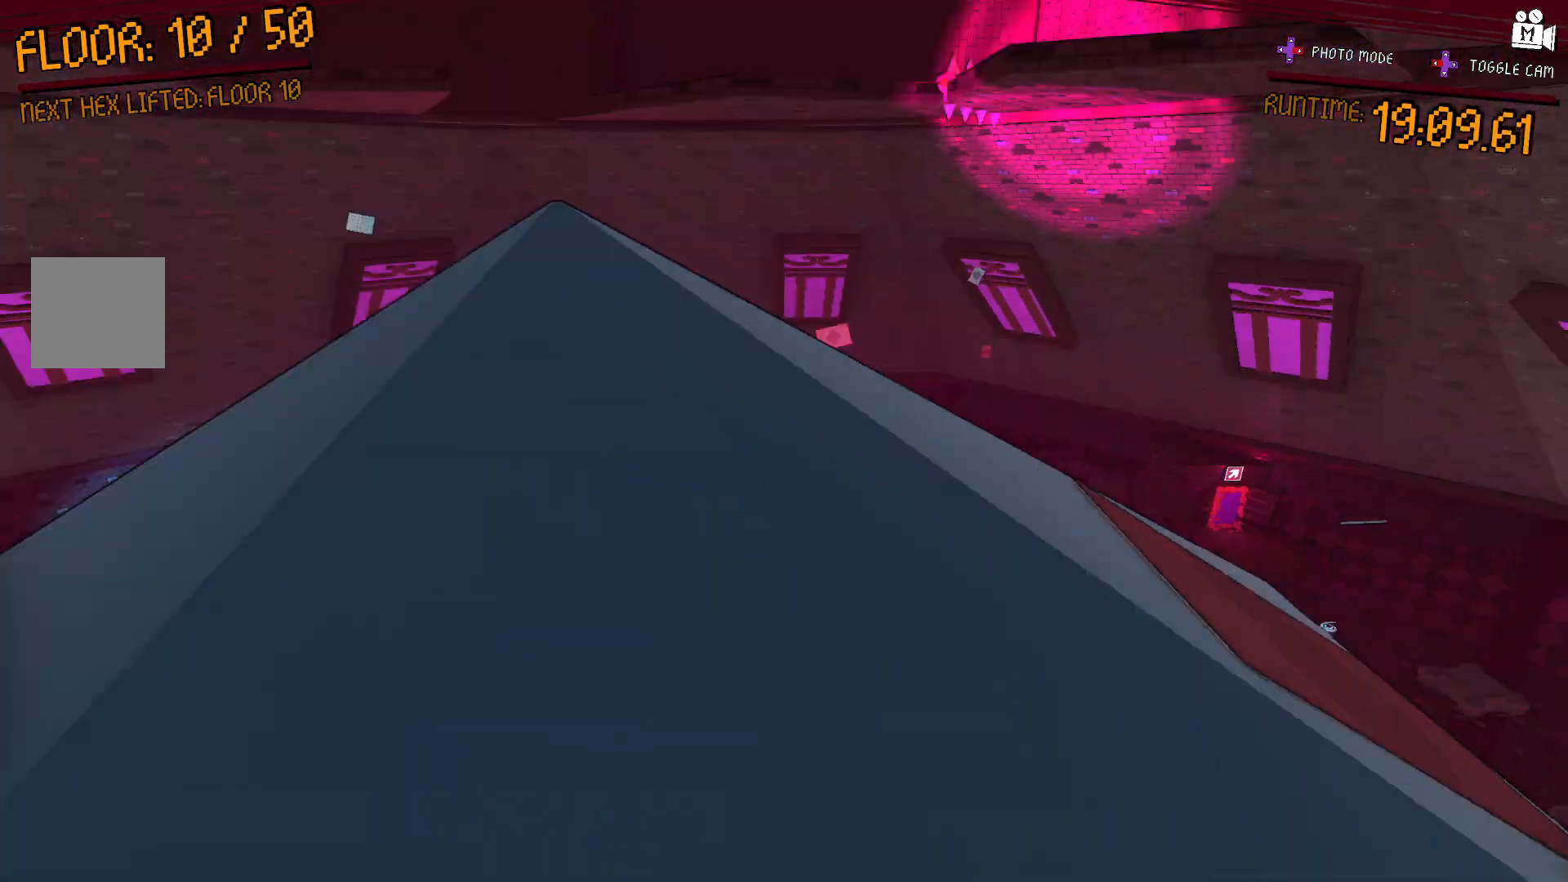
{"dt_ms": 500, "buttons": [], "left_stick": "center", "right_stick": "center", "events": []}
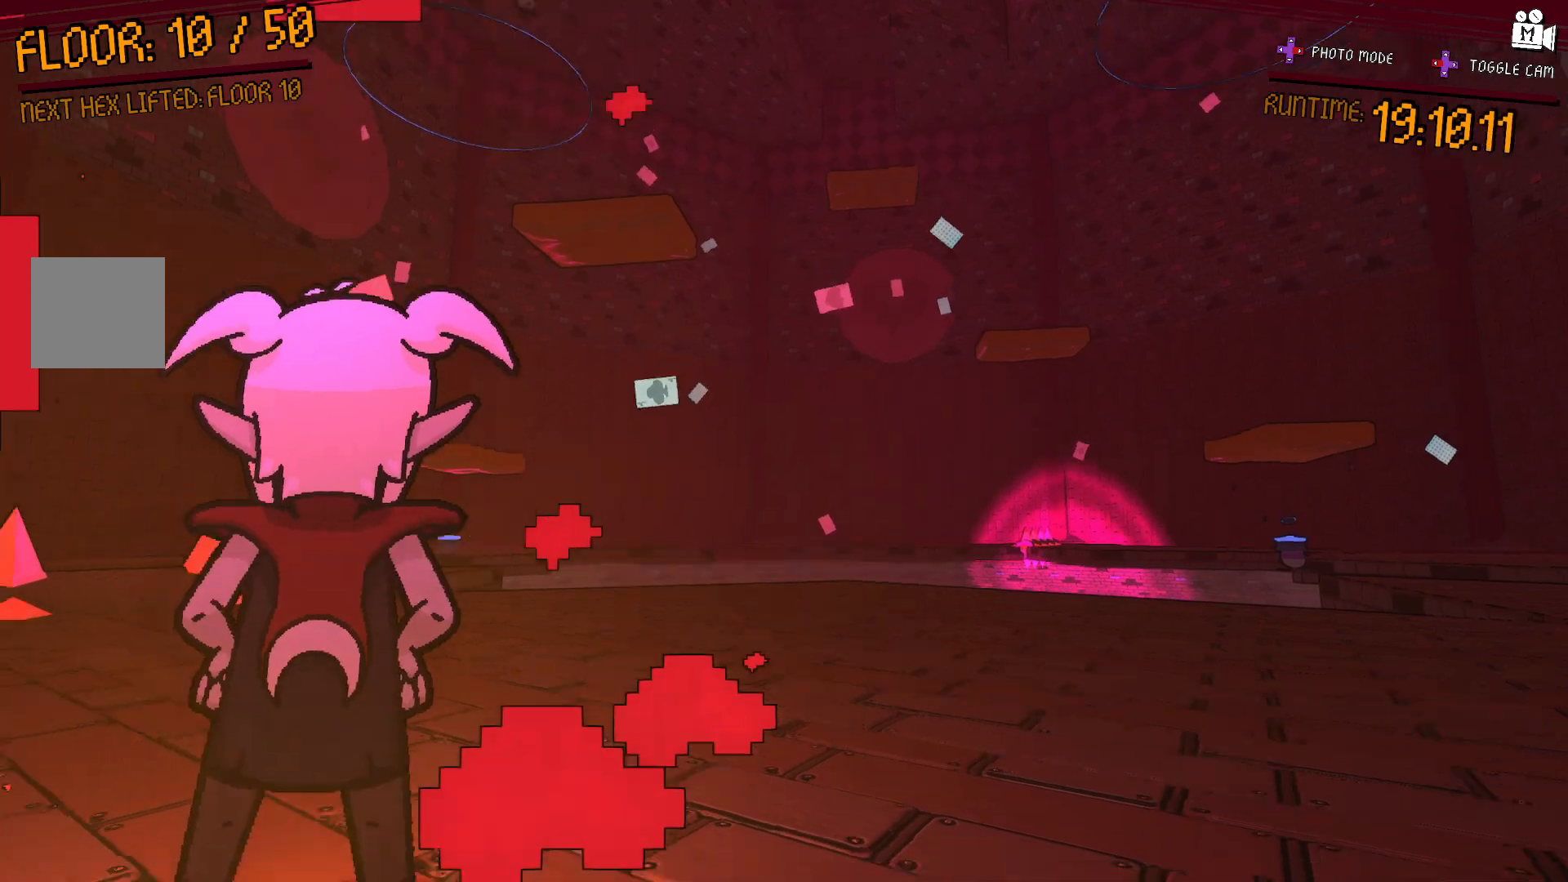
{"dt_ms": 500, "buttons": [], "left_stick": "center", "right_stick": "center", "events": [[83, "left_stick", "up-right"], [100, "right_stick", "down-right"], [317, "right_stick", "center"], [450, "left_stick", "center"]]}
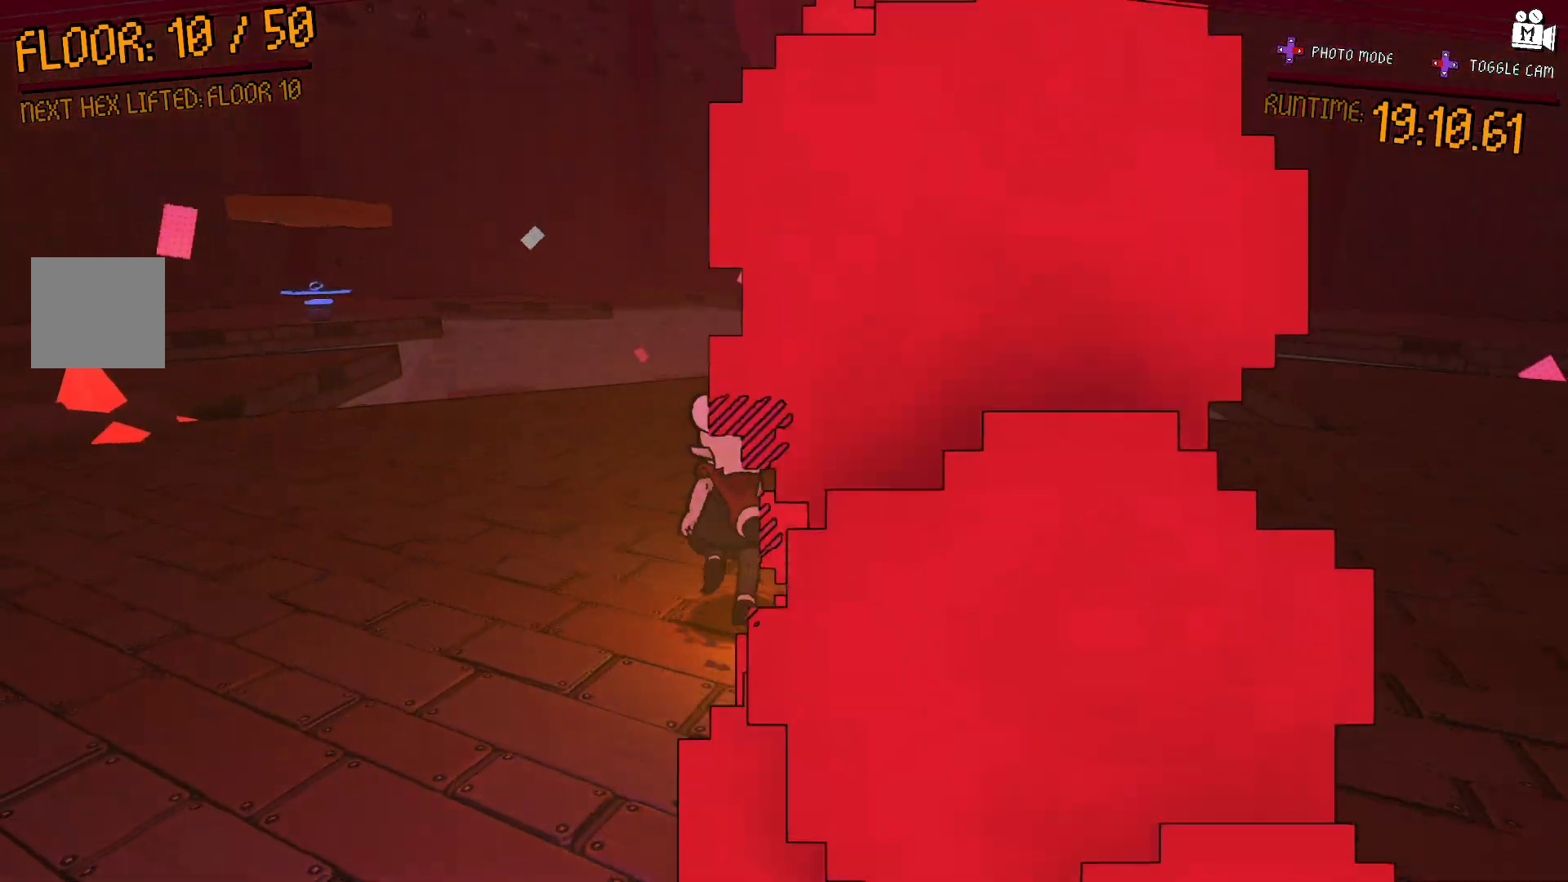
{"dt_ms": 500, "buttons": [], "left_stick": "up-right", "right_stick": "center", "events": [[50, "right_stick", "right"], [217, "left_stick", "up"], [300, "right_stick", "center"], [367, "left_stick", "up-right"]]}
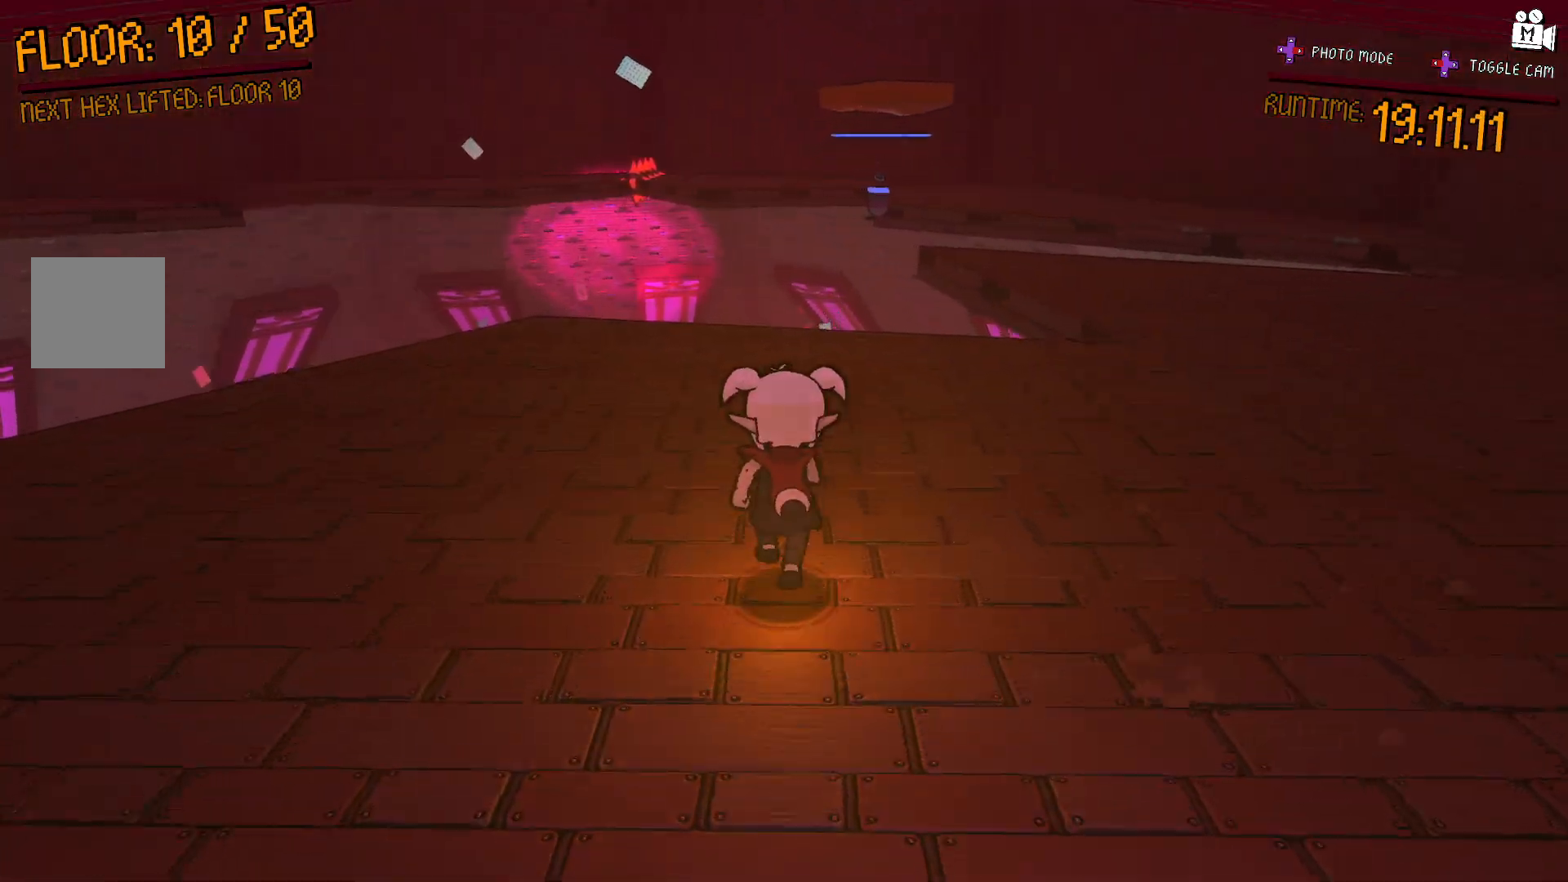
{"dt_ms": 500, "buttons": [], "left_stick": "up-right", "right_stick": "center", "events": []}
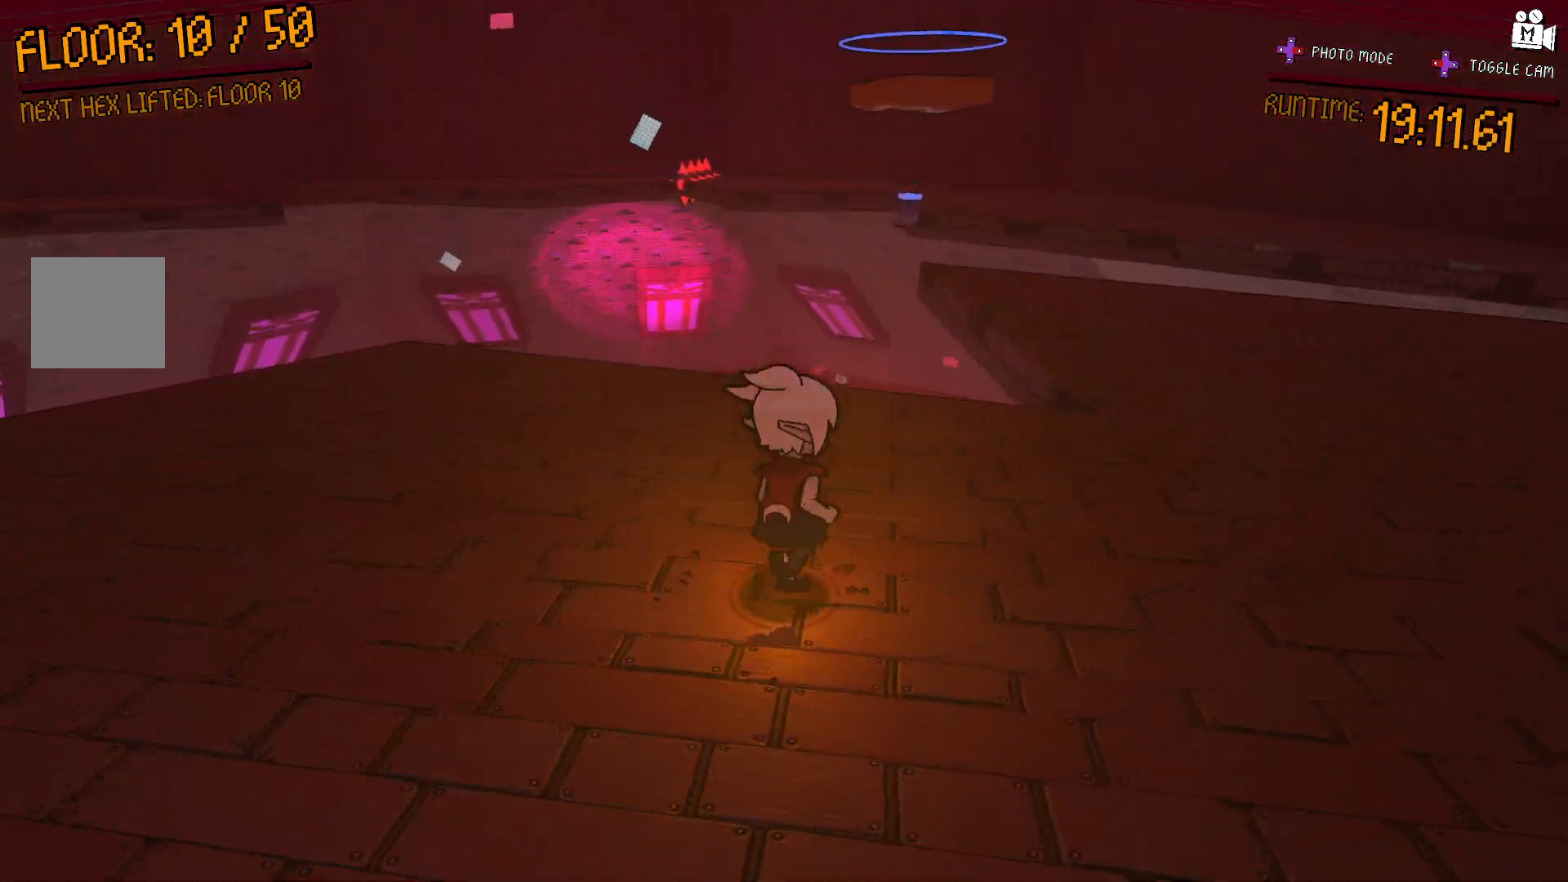
{"dt_ms": 500, "buttons": [], "left_stick": "up-right", "right_stick": "center", "events": []}
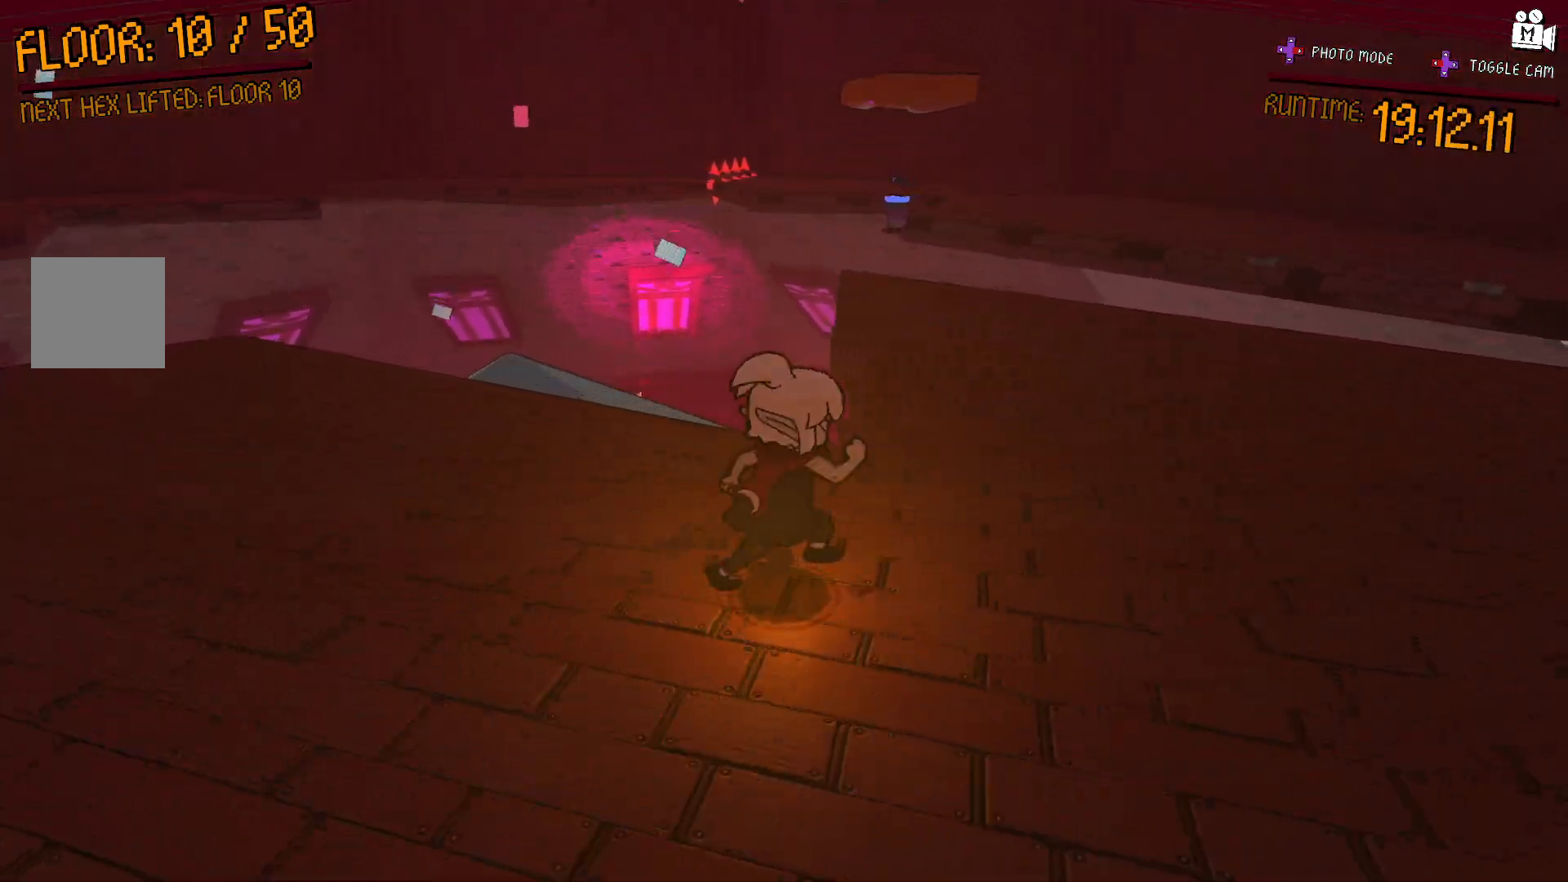
{"dt_ms": 500, "buttons": [], "left_stick": "up-right", "right_stick": "center", "events": [[183, "right_stick", "right"], [417, "right_stick", "center"]]}
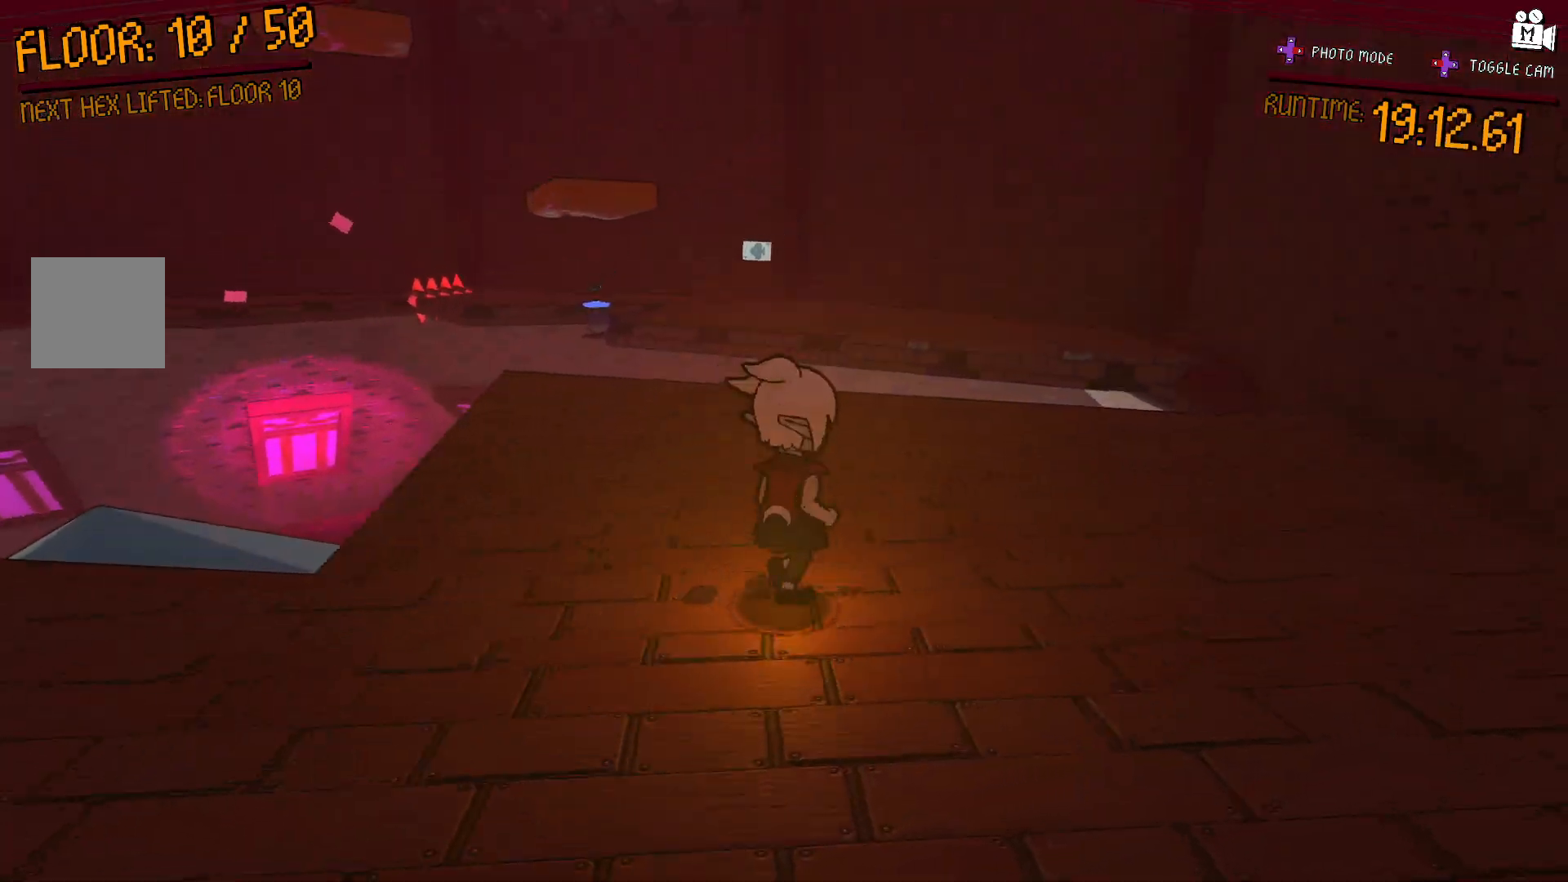
{"dt_ms": 500, "buttons": [], "left_stick": "up-right", "right_stick": "center", "events": []}
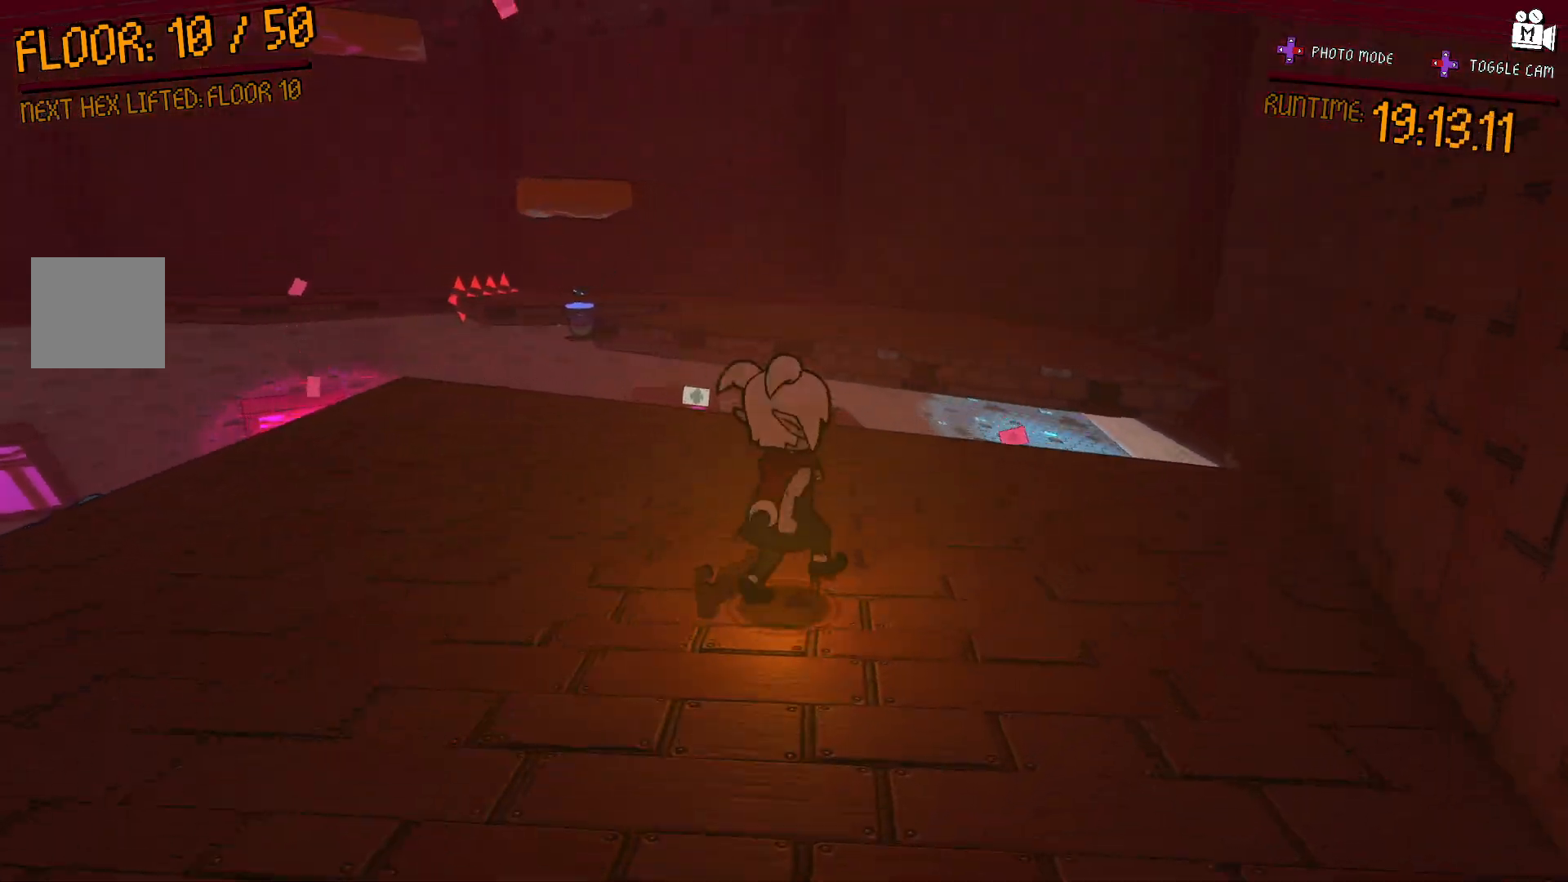
{"dt_ms": 500, "buttons": [], "left_stick": "up-right", "right_stick": "center", "events": []}
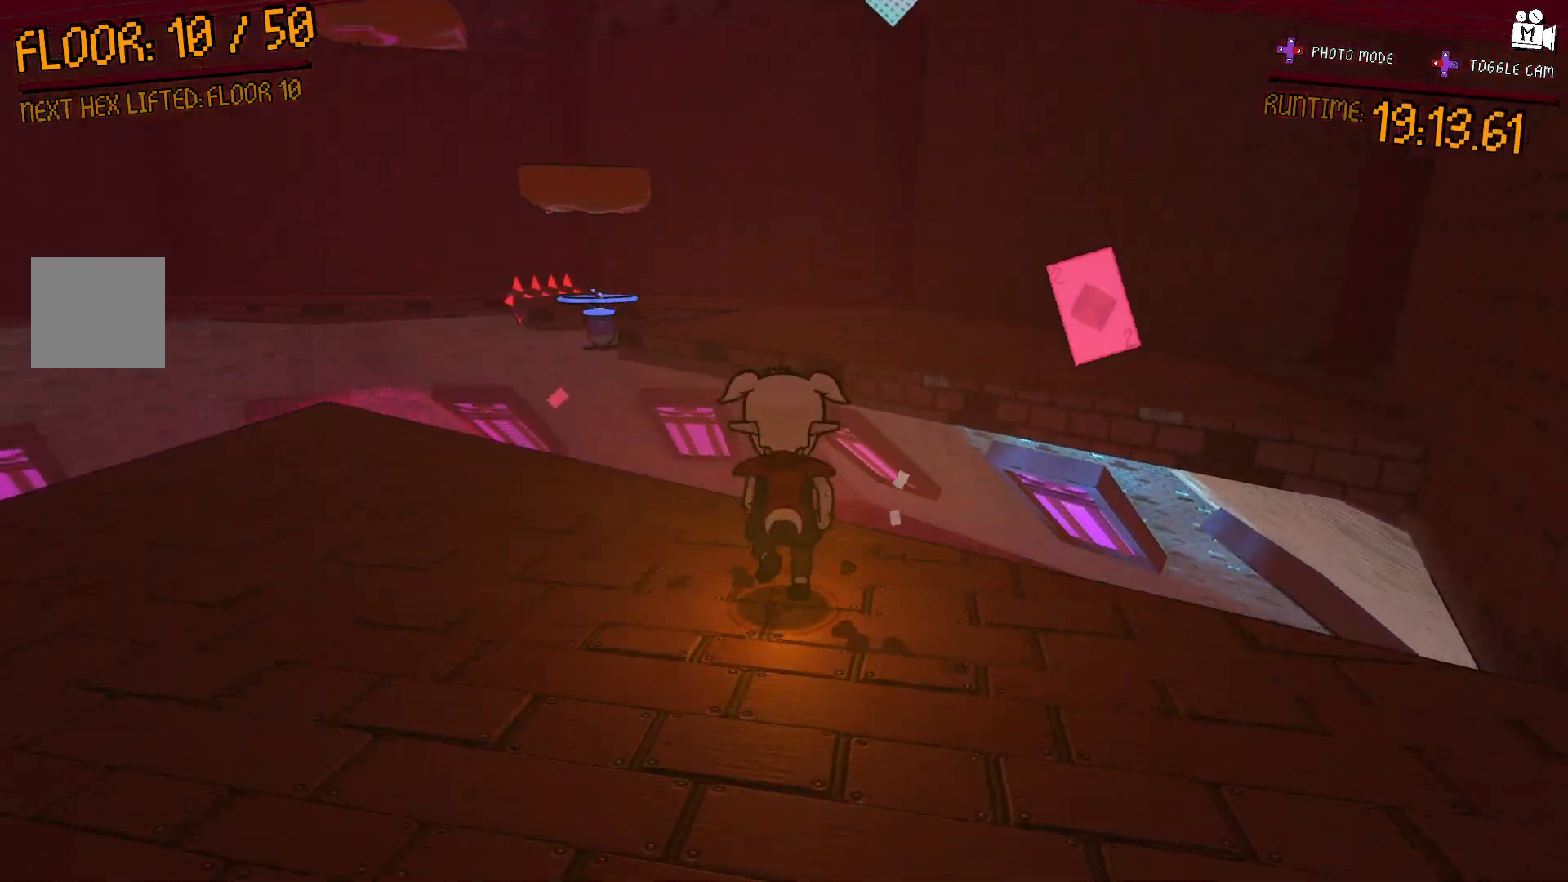
{"dt_ms": 500, "buttons": [], "left_stick": "up-right", "right_stick": "center", "events": [[33, "A", "down"], [500, "A", "up"]]}